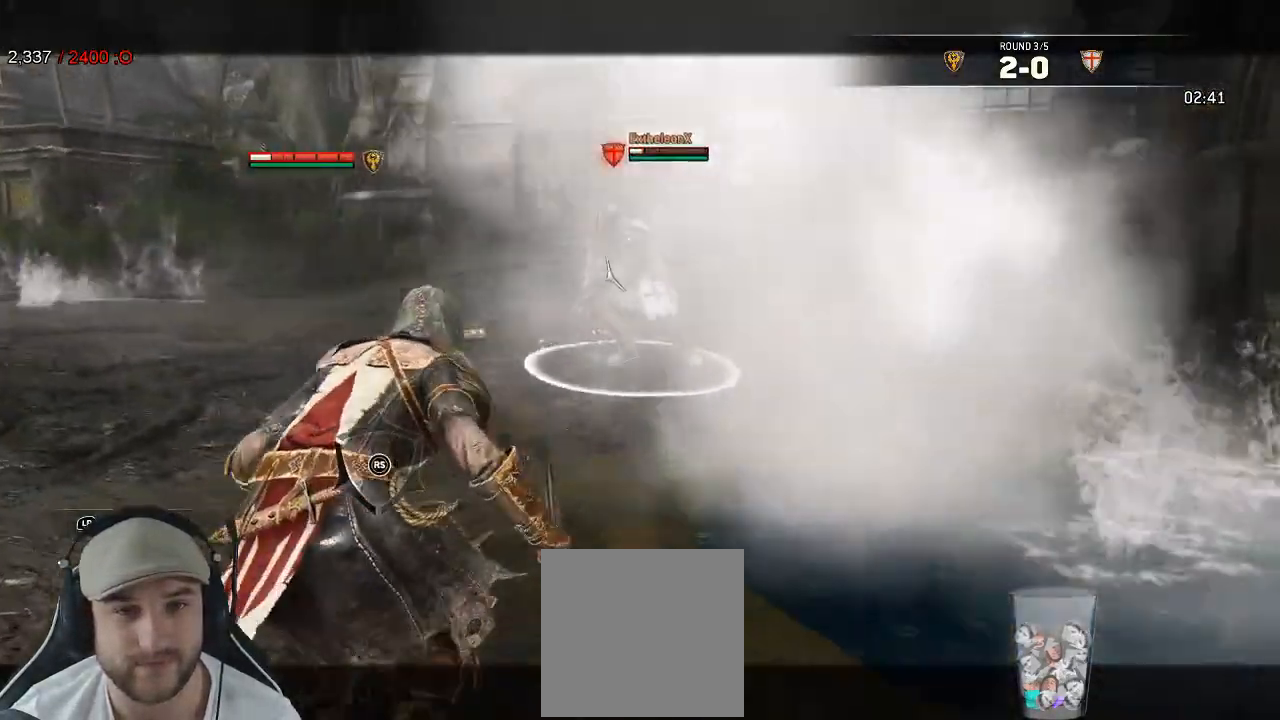
Gameplay with a controller (Xbox layout); each line is a JSON object with the inputs held at the frame after it (dt_ms = milliseconds from this image to that frame). "events" lists button and stick changes between this image and that frame as [ms after this image, input, new state], when the widget could be followed in between. Not read: SHARE.
{"dt_ms": 500, "buttons": ["L2"], "left_stick": "center", "right_stick": "center", "events": [[17, "A", "down"], [117, "A", "up"], [467, "left_stick", "center"]]}
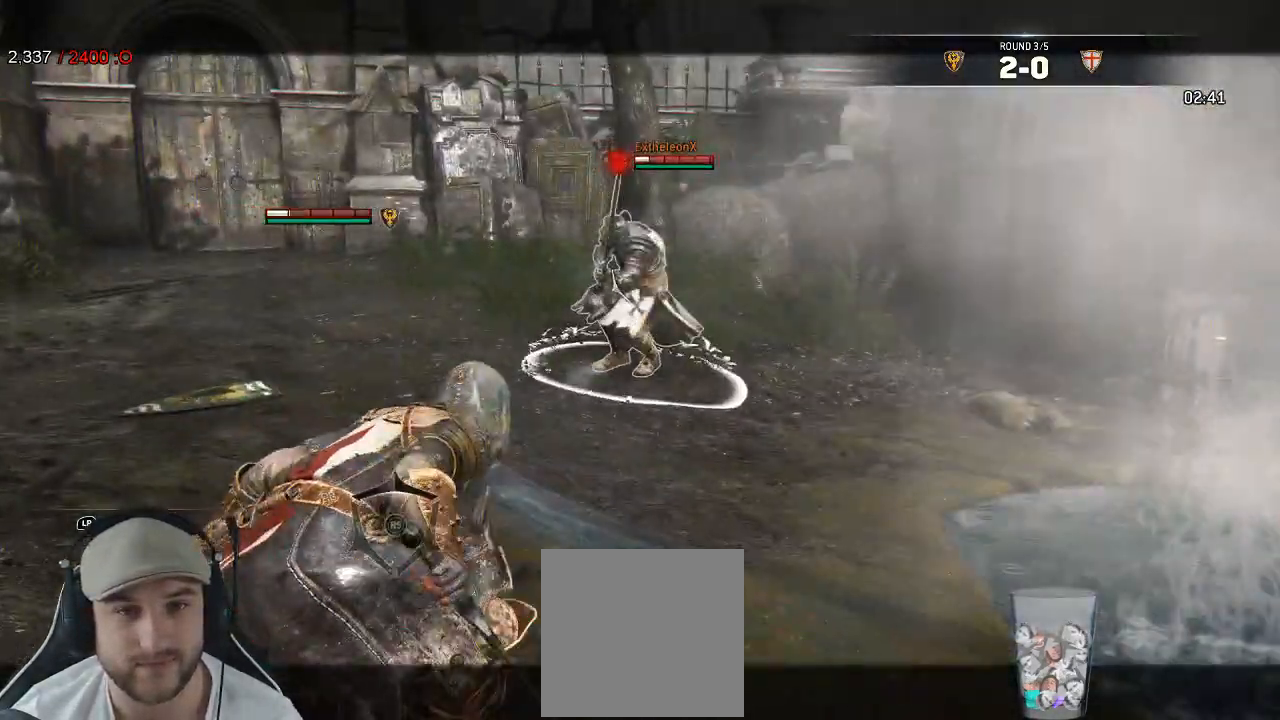
{"dt_ms": 500, "buttons": ["A", "L2"], "left_stick": "left", "right_stick": "center", "events": [[100, "left_stick", "left"], [467, "A", "down"]]}
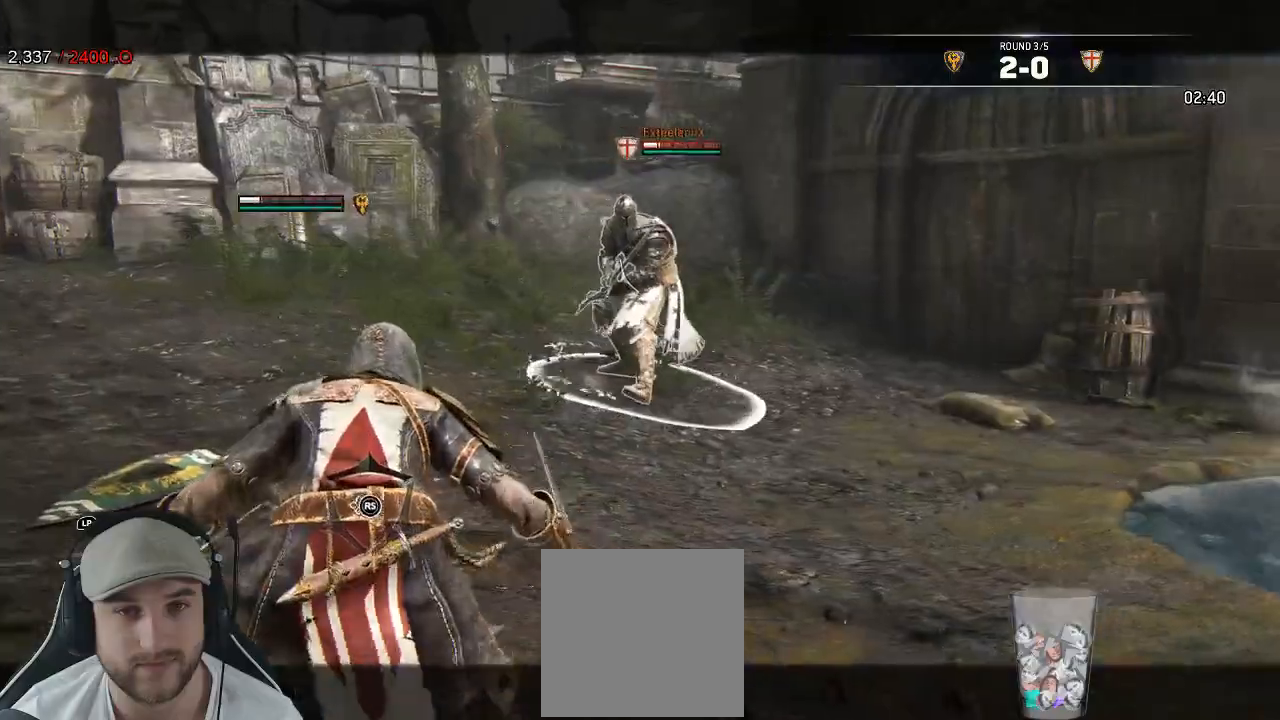
{"dt_ms": 500, "buttons": ["L2"], "left_stick": "up-left", "right_stick": "center", "events": [[83, "A", "up"], [283, "A", "down"], [383, "A", "up"], [450, "left_stick", "up-left"]]}
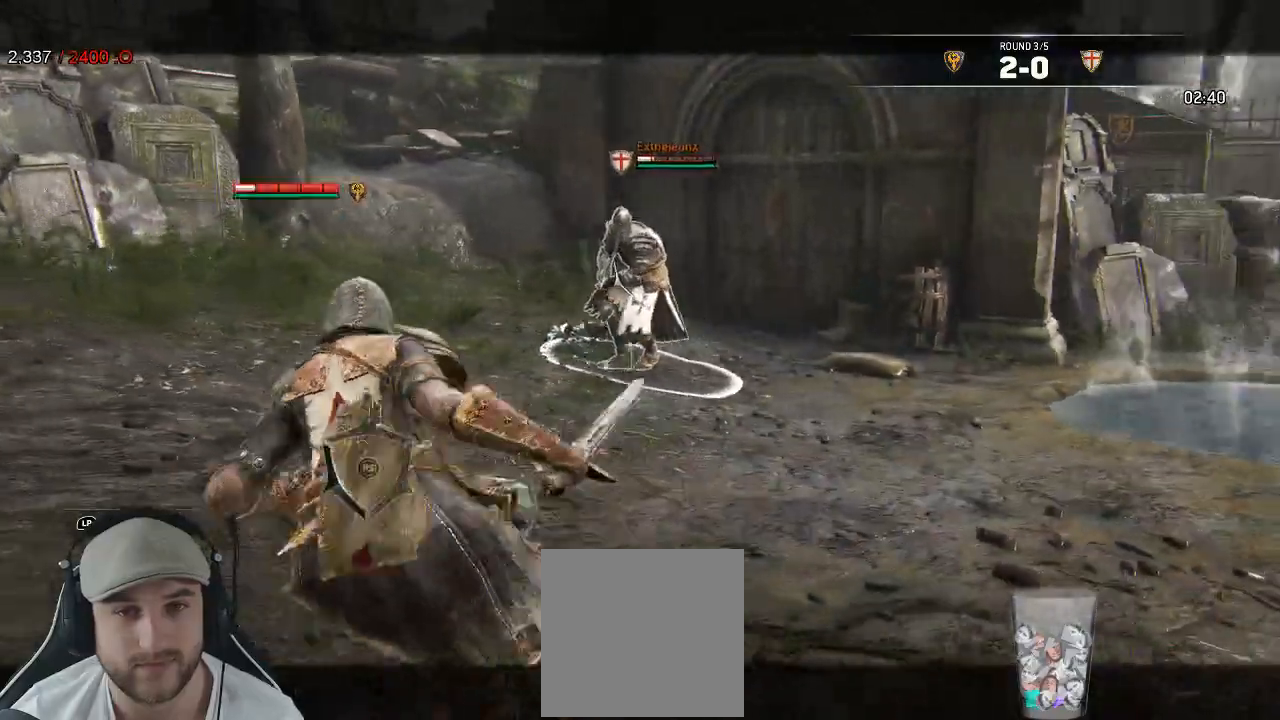
{"dt_ms": 1000, "buttons": ["L2"], "left_stick": "left", "right_stick": "center"}
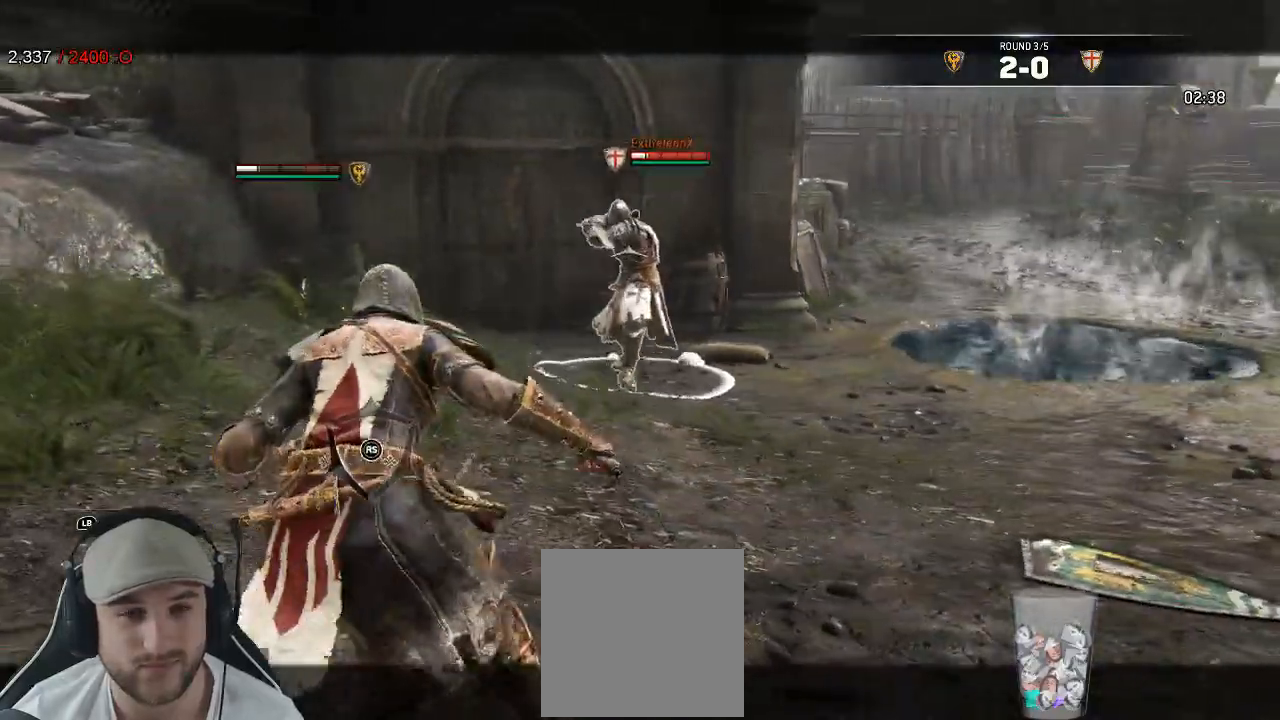
{"dt_ms": 500, "buttons": ["L2"], "left_stick": "up-left", "right_stick": "center", "events": [[367, "left_stick", "up-left"]]}
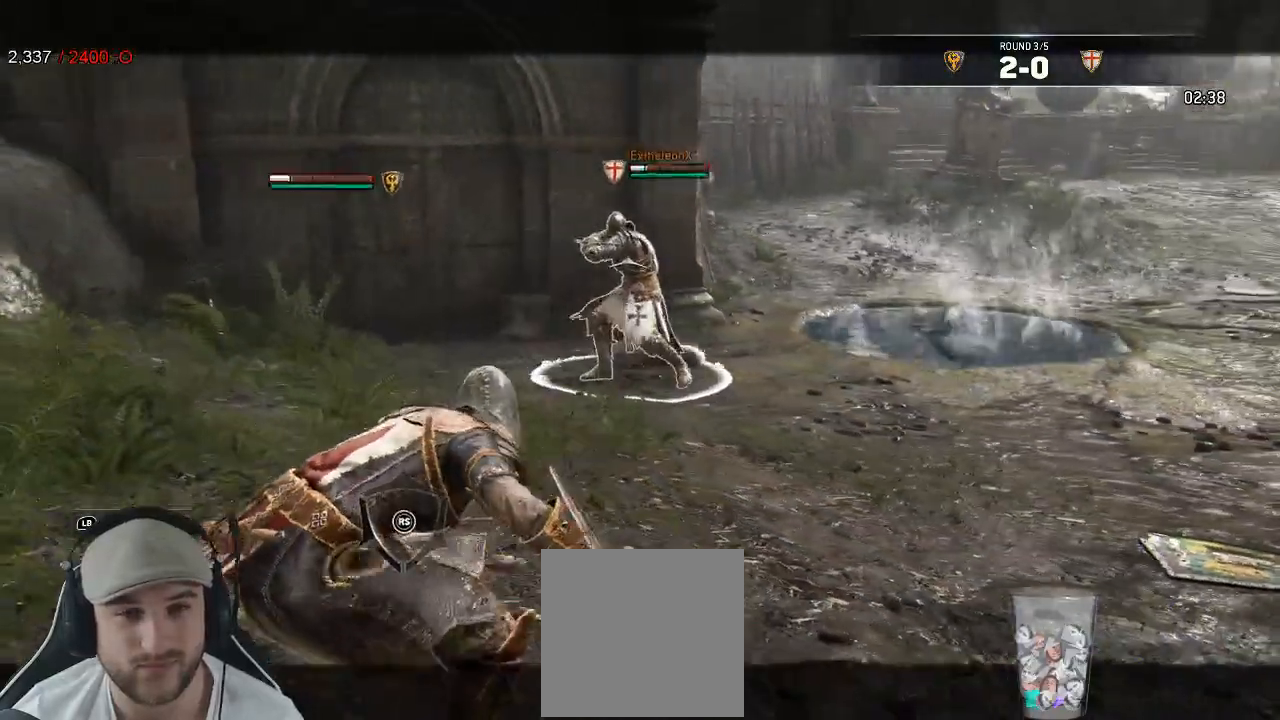
{"dt_ms": 500, "buttons": ["L2"], "left_stick": "up-left", "right_stick": "center", "events": []}
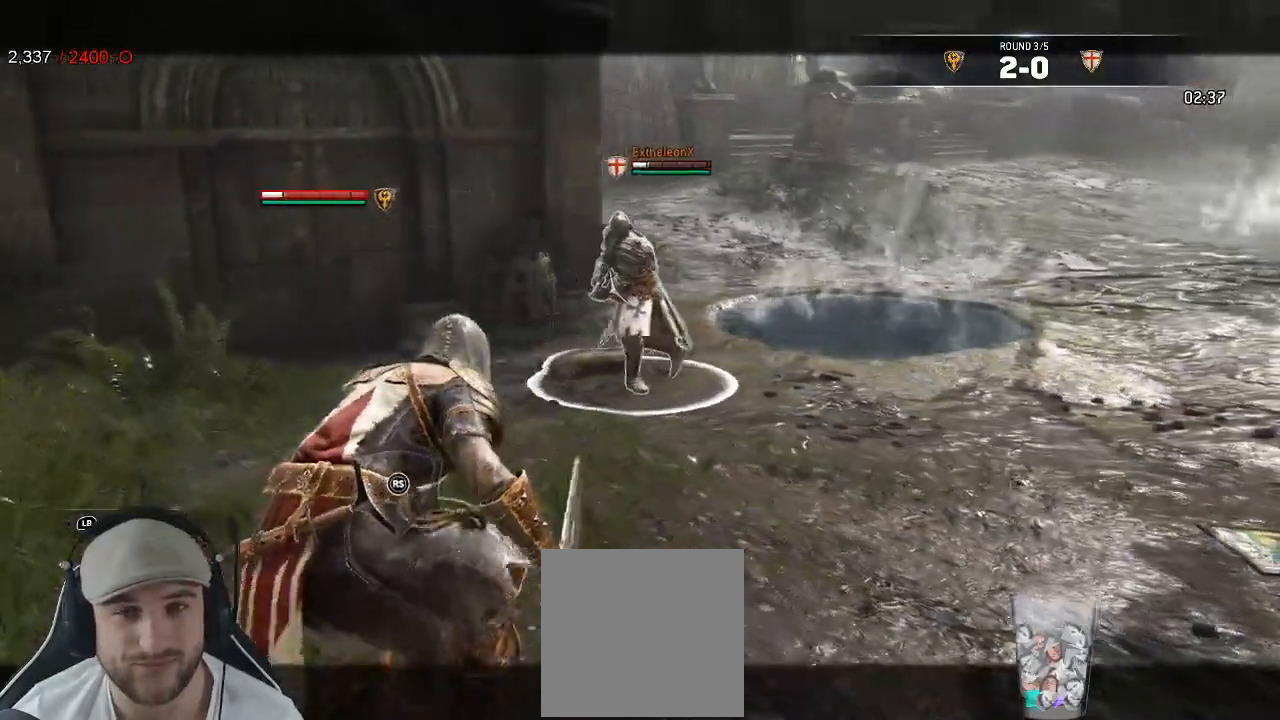
{"dt_ms": 500, "buttons": ["L2"], "left_stick": "up-left", "right_stick": "center", "events": []}
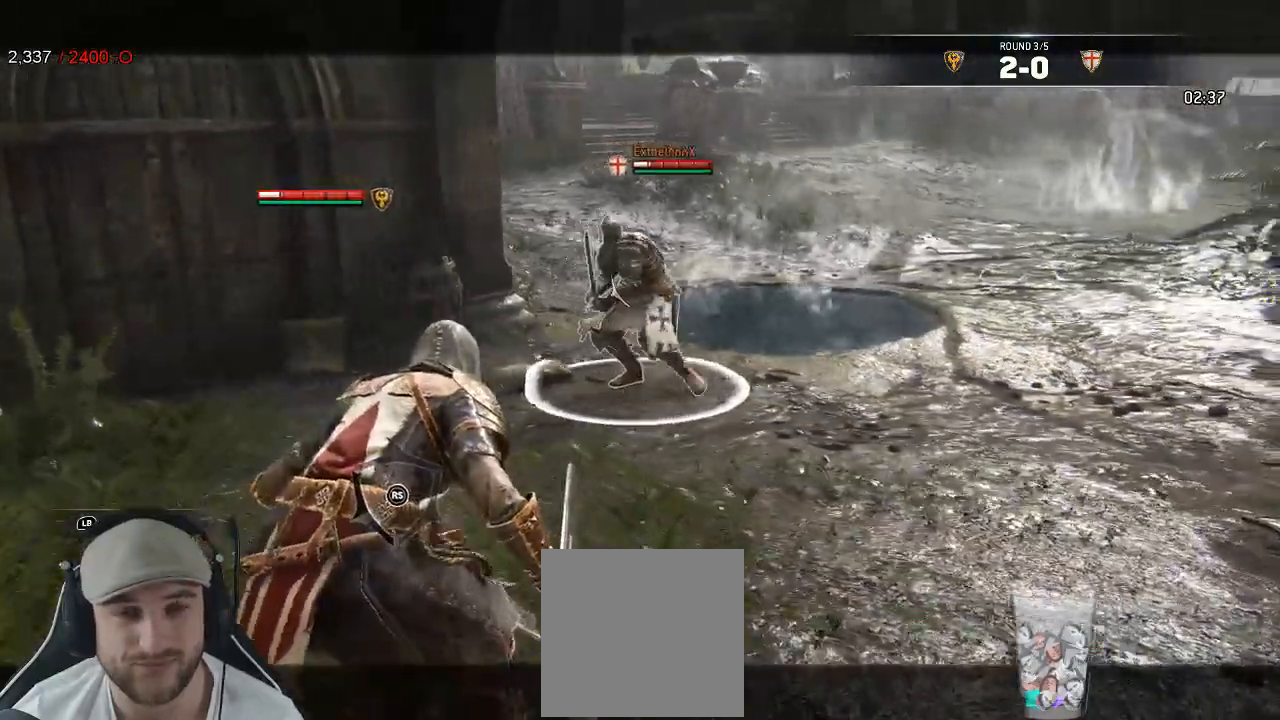
{"dt_ms": 500, "buttons": ["L2"], "left_stick": "down-right", "right_stick": "center", "events": [[100, "left_stick", "center"], [167, "left_stick", "down"], [233, "left_stick", "down-right"]]}
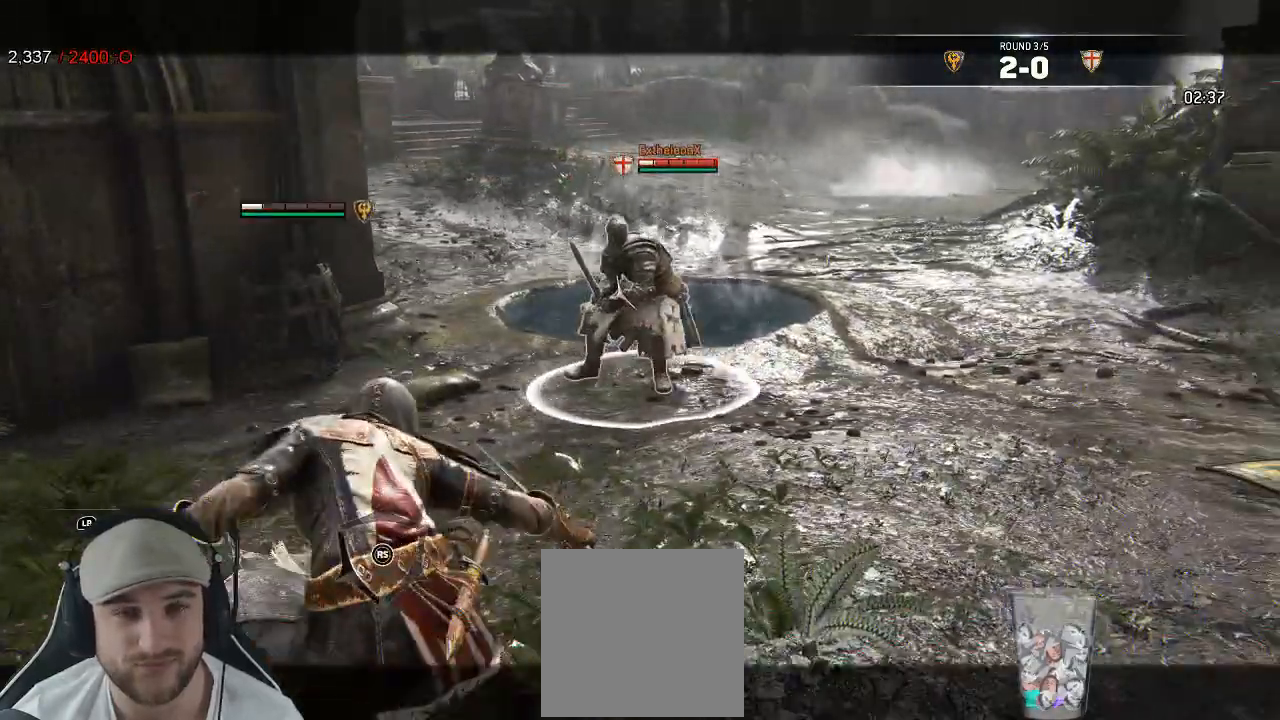
{"dt_ms": 500, "buttons": ["L2"], "left_stick": "down-right", "right_stick": "center", "events": []}
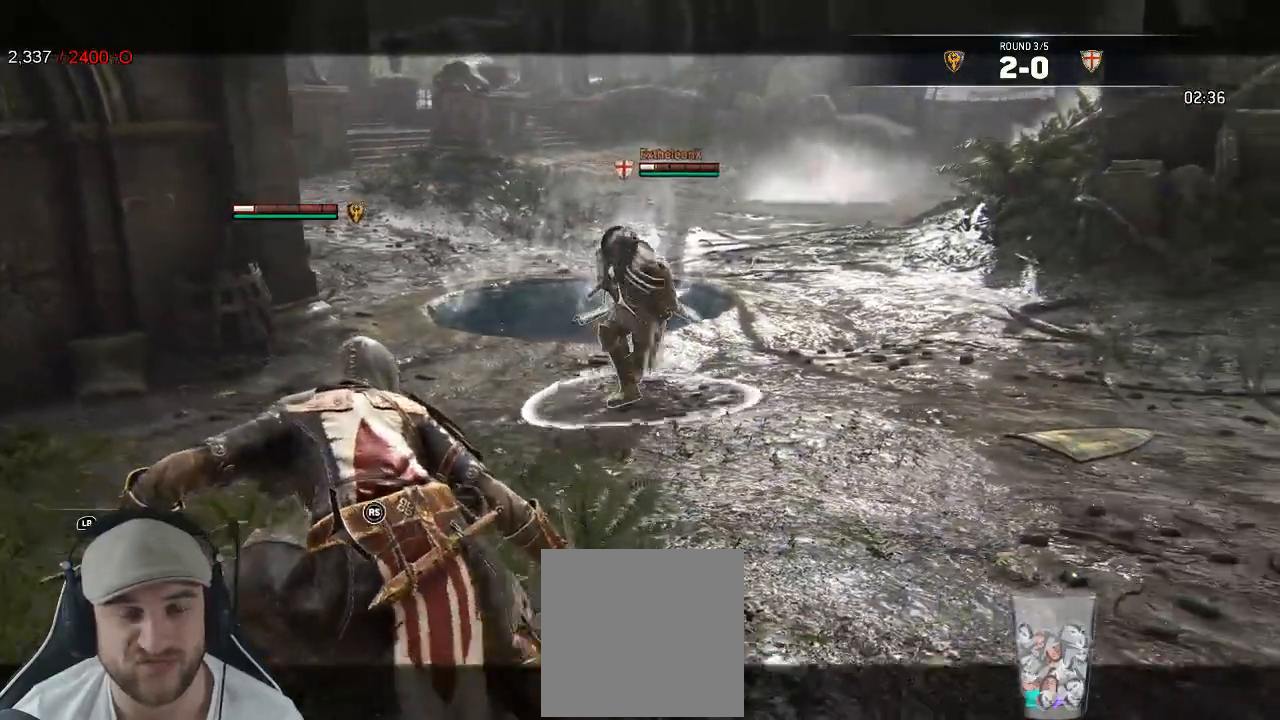
{"dt_ms": 500, "buttons": ["L2"], "left_stick": "down-right", "right_stick": "center", "events": []}
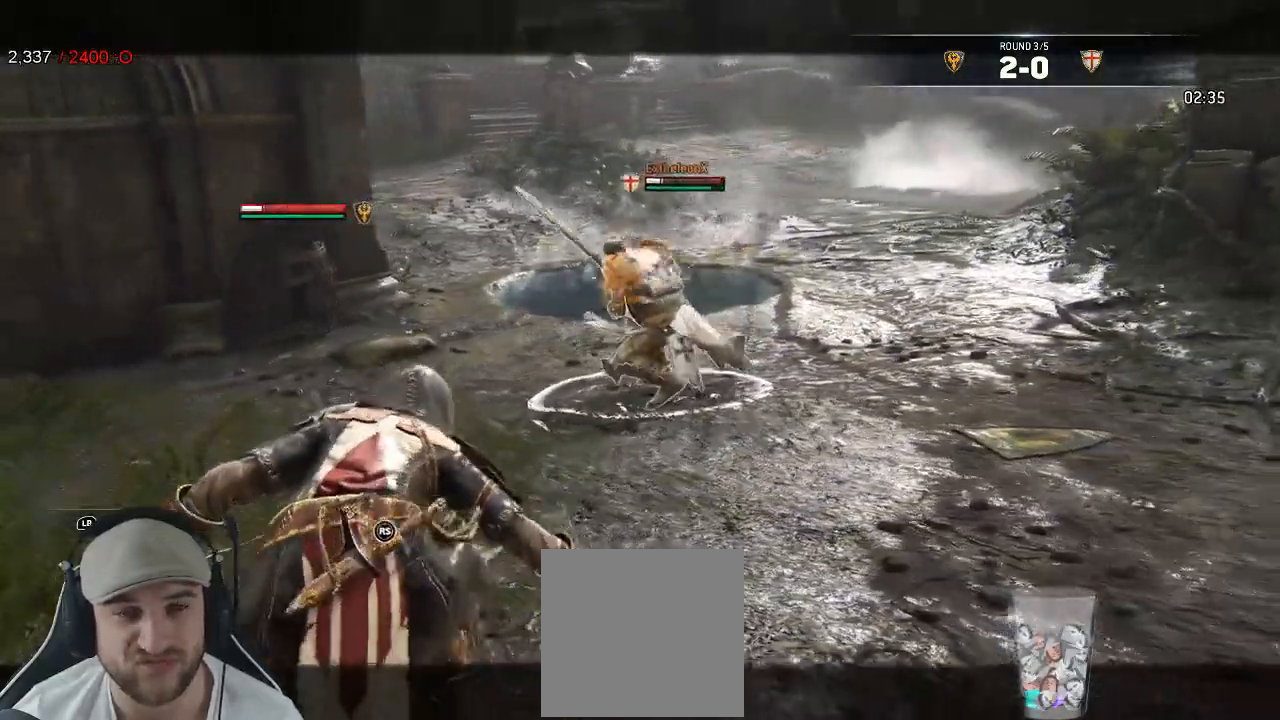
{"dt_ms": 500, "buttons": ["L2"], "left_stick": "up-right", "right_stick": "center", "events": [[483, "left_stick", "up-right"]]}
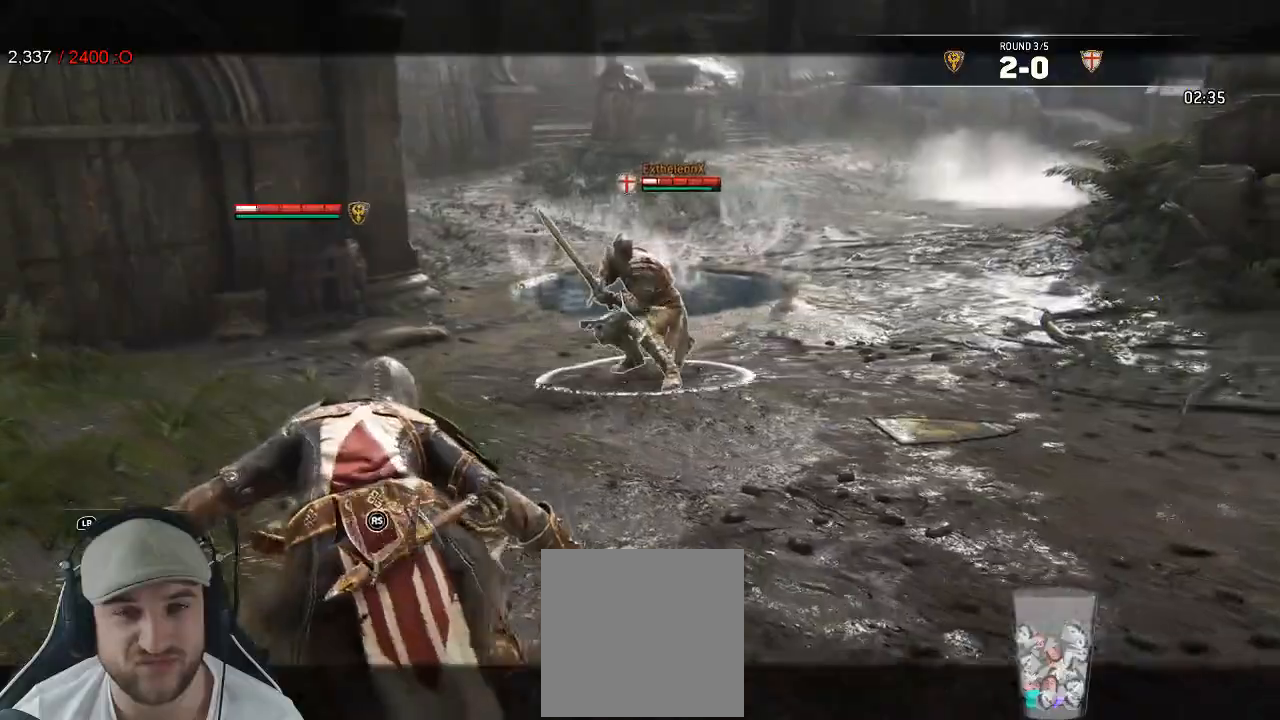
{"dt_ms": 500, "buttons": ["L2"], "left_stick": "up-right", "right_stick": "center", "events": []}
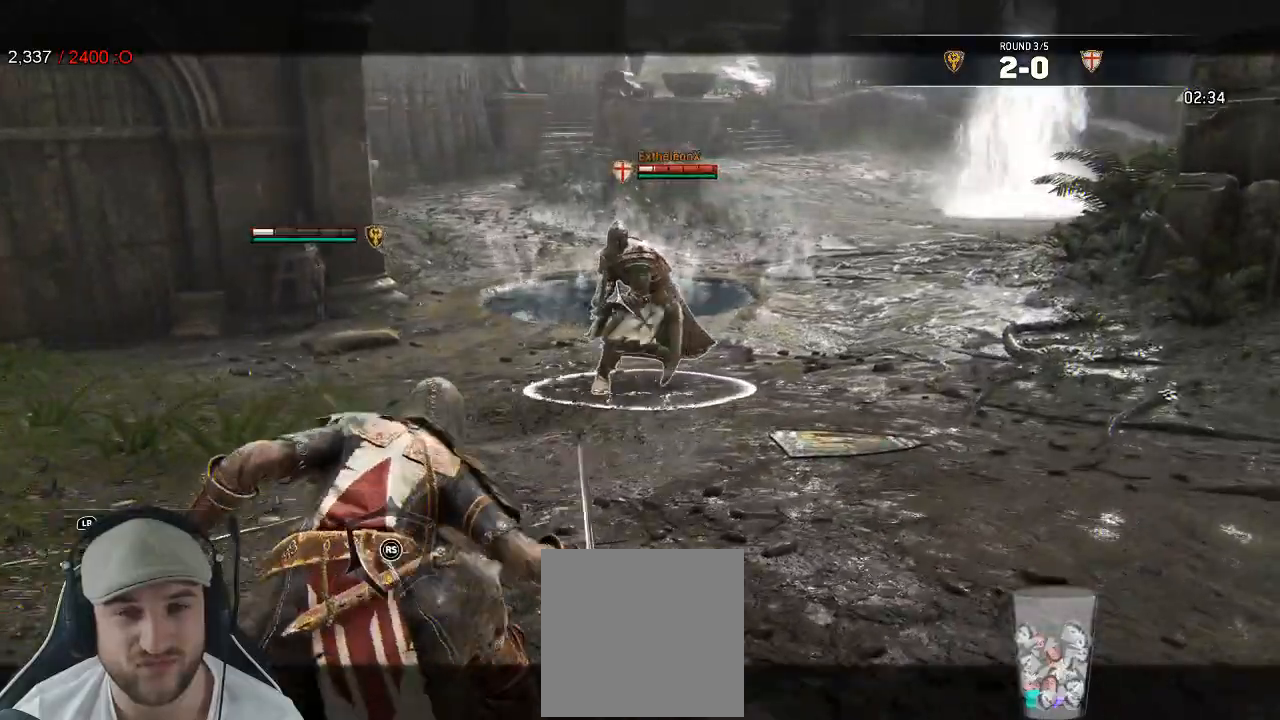
{"dt_ms": 500, "buttons": ["L2"], "left_stick": "left", "right_stick": "center", "events": [[317, "left_stick", "left"]]}
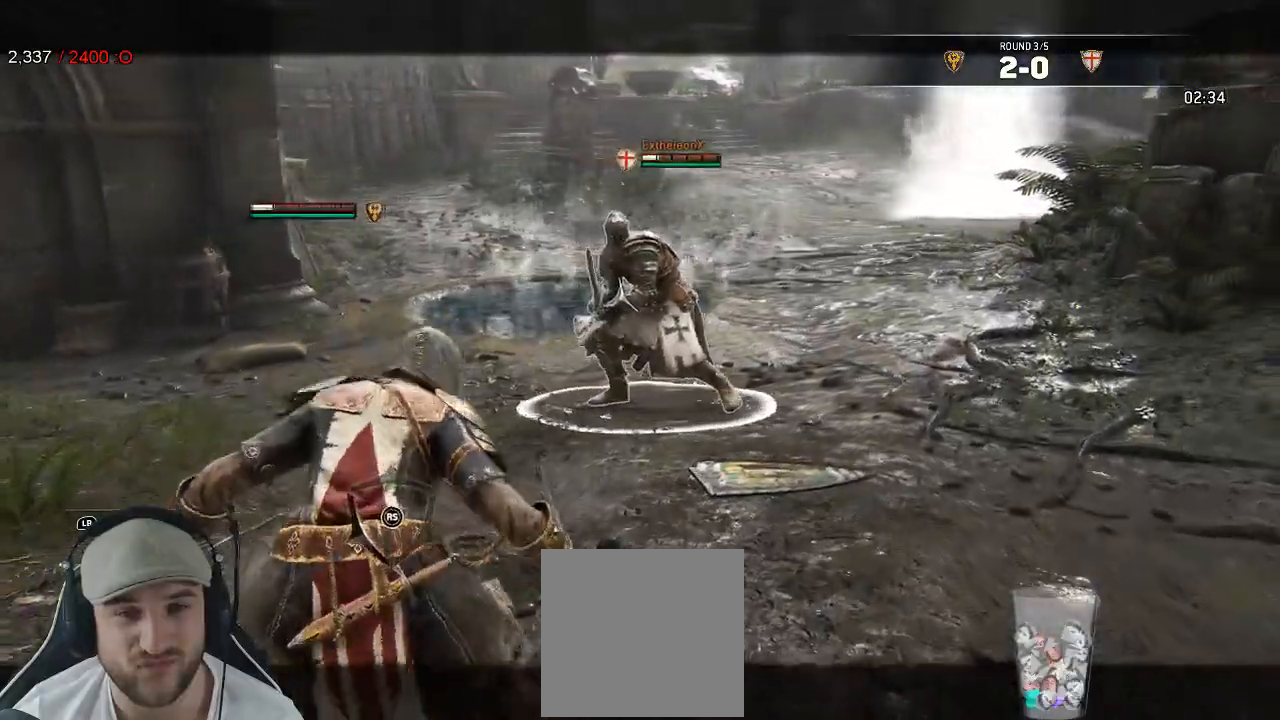
{"dt_ms": 500, "buttons": ["L2"], "left_stick": "down-left", "right_stick": "center", "events": [[50, "left_stick", "down-left"]]}
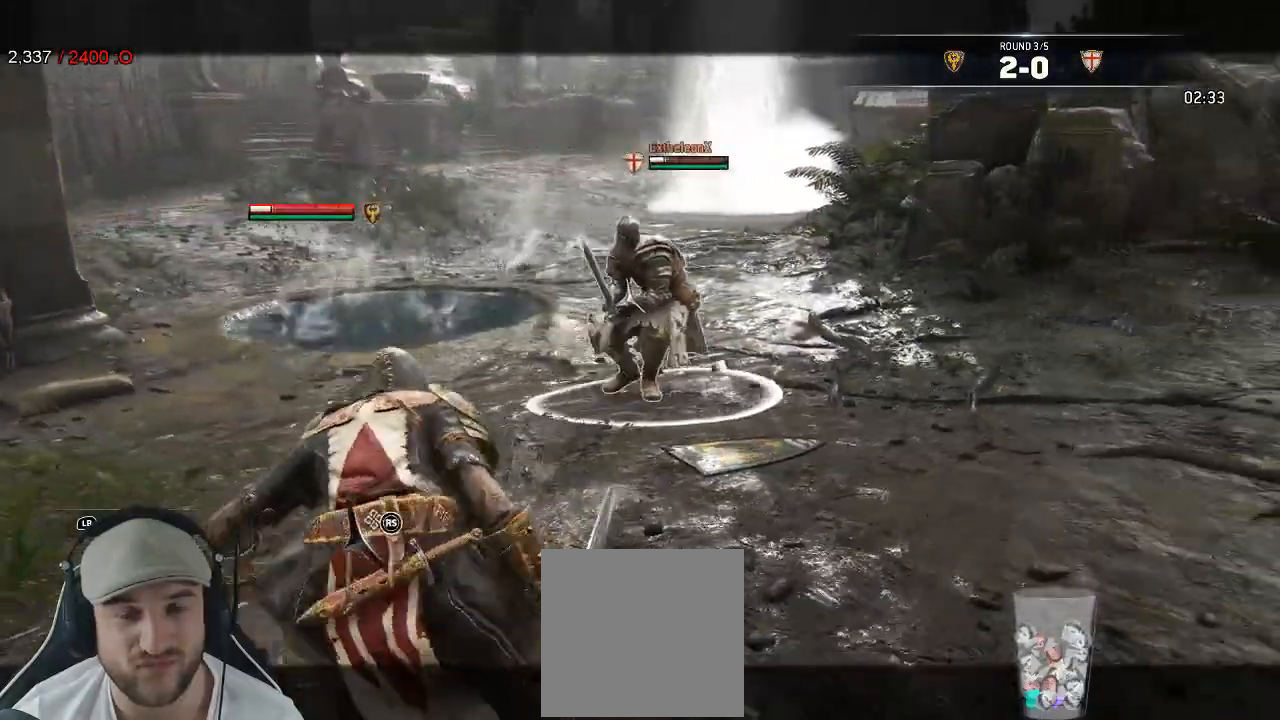
{"dt_ms": 500, "buttons": ["L2"], "left_stick": "left", "right_stick": "center", "events": [[150, "left_stick", "left"]]}
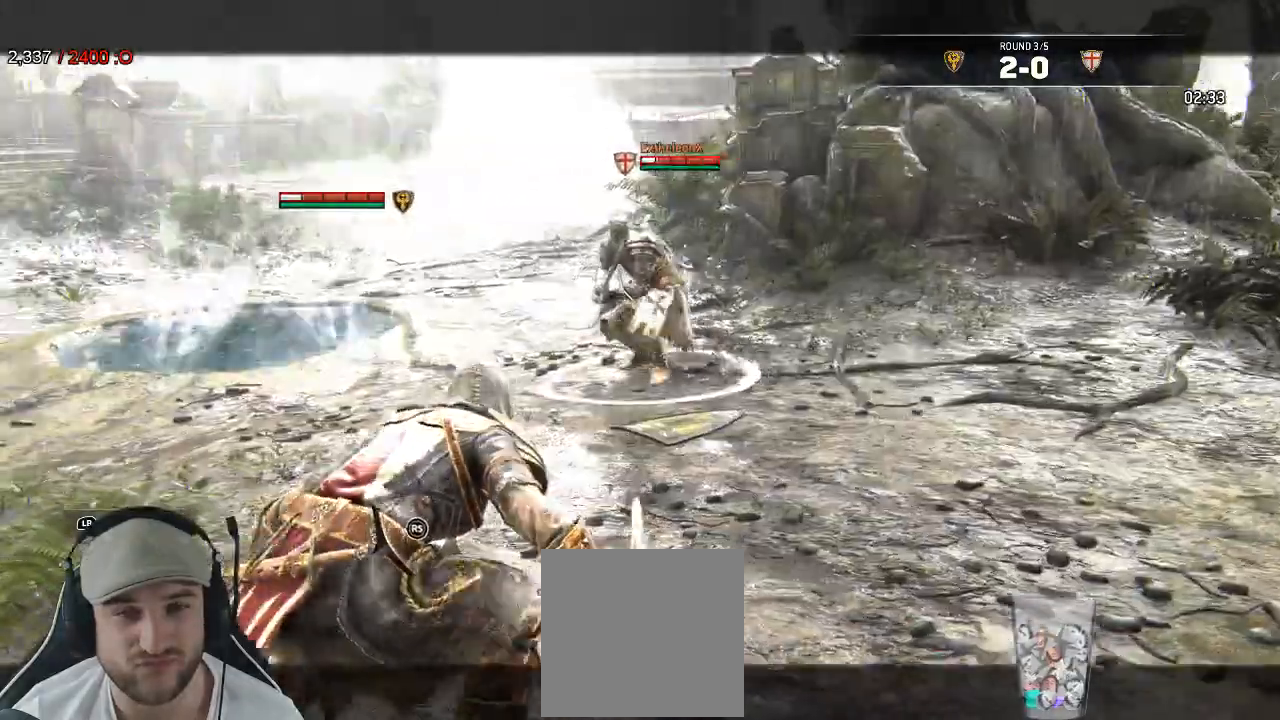
{"dt_ms": 500, "buttons": ["L2"], "left_stick": "left", "right_stick": "center"}
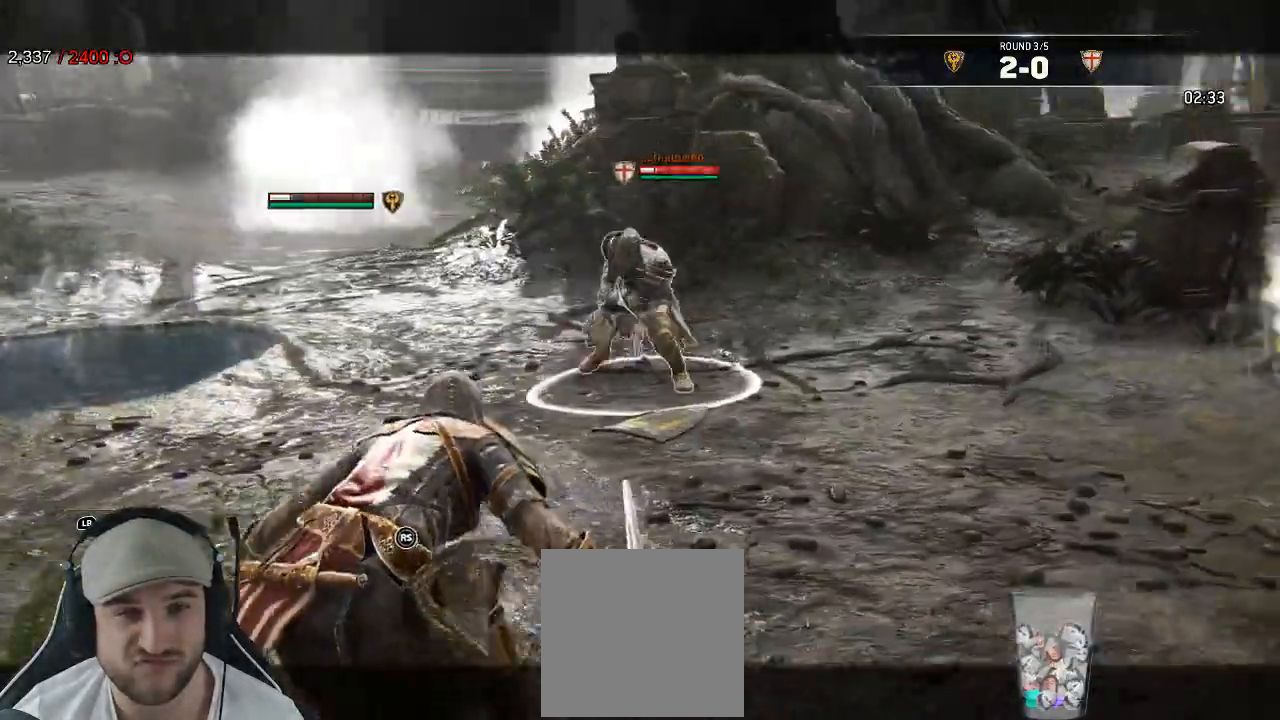
{"dt_ms": 500, "buttons": ["L2"], "left_stick": "left", "right_stick": "center", "events": []}
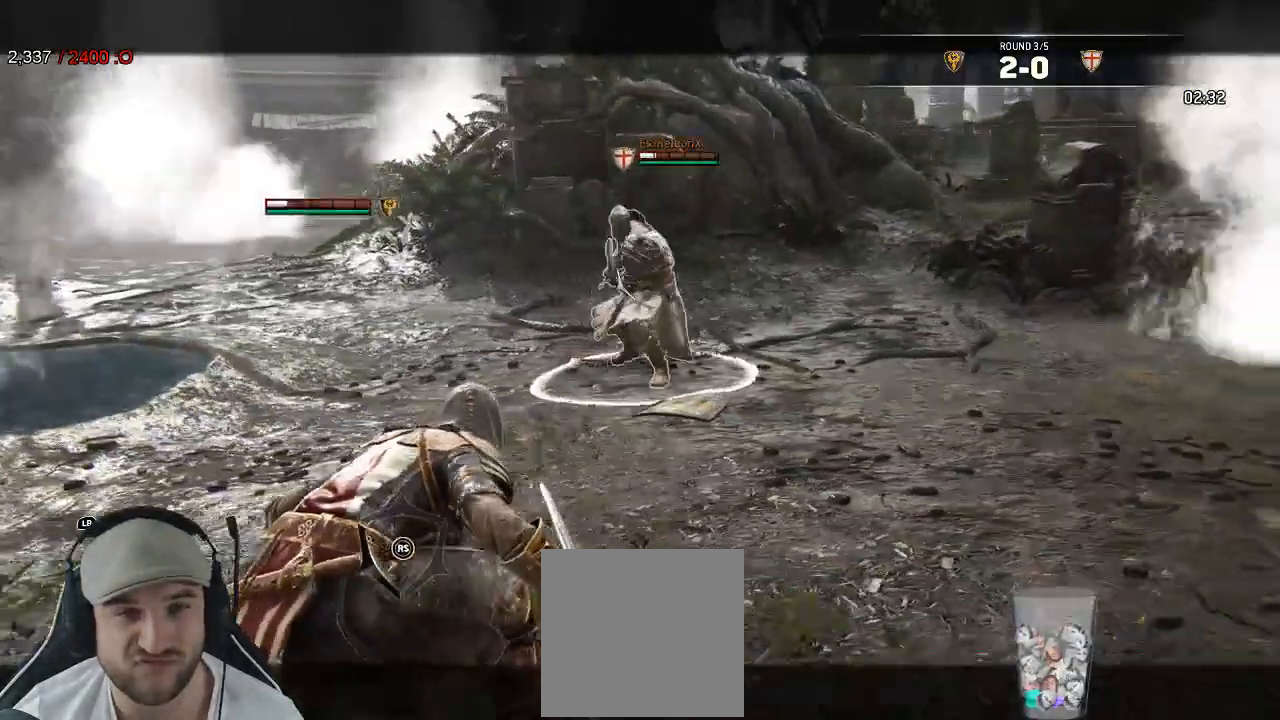
{"dt_ms": 500, "buttons": ["L2"], "left_stick": "left", "right_stick": "center", "events": []}
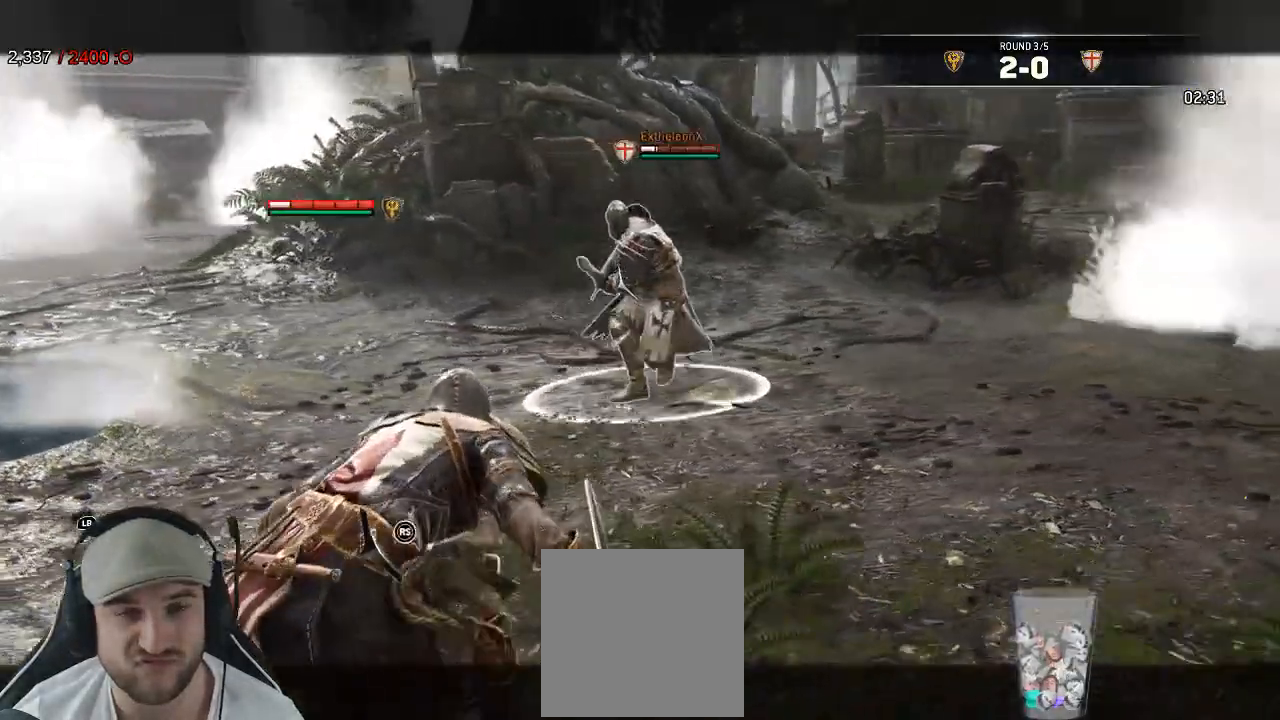
{"dt_ms": 500, "buttons": ["L2"], "left_stick": "up-right", "right_stick": "left", "events": [[117, "left_stick", "up-left"], [450, "right_stick", "left"], [500, "left_stick", "up-right"]]}
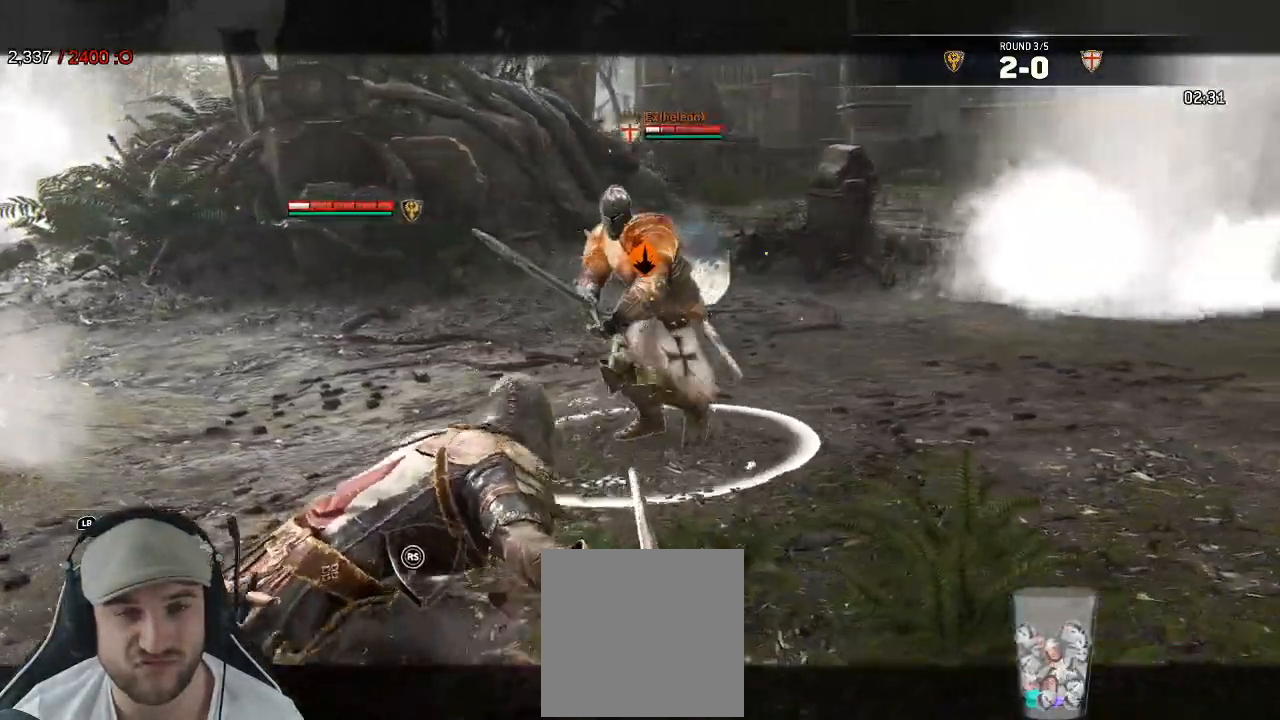
{"dt_ms": 500, "buttons": ["L2"], "left_stick": "down-left", "right_stick": "center", "events": [[67, "left_stick", "down-right"], [150, "left_stick", "down-left"], [183, "right_stick", "up"], [267, "right_stick", "up-right"], [450, "right_stick", "center"]]}
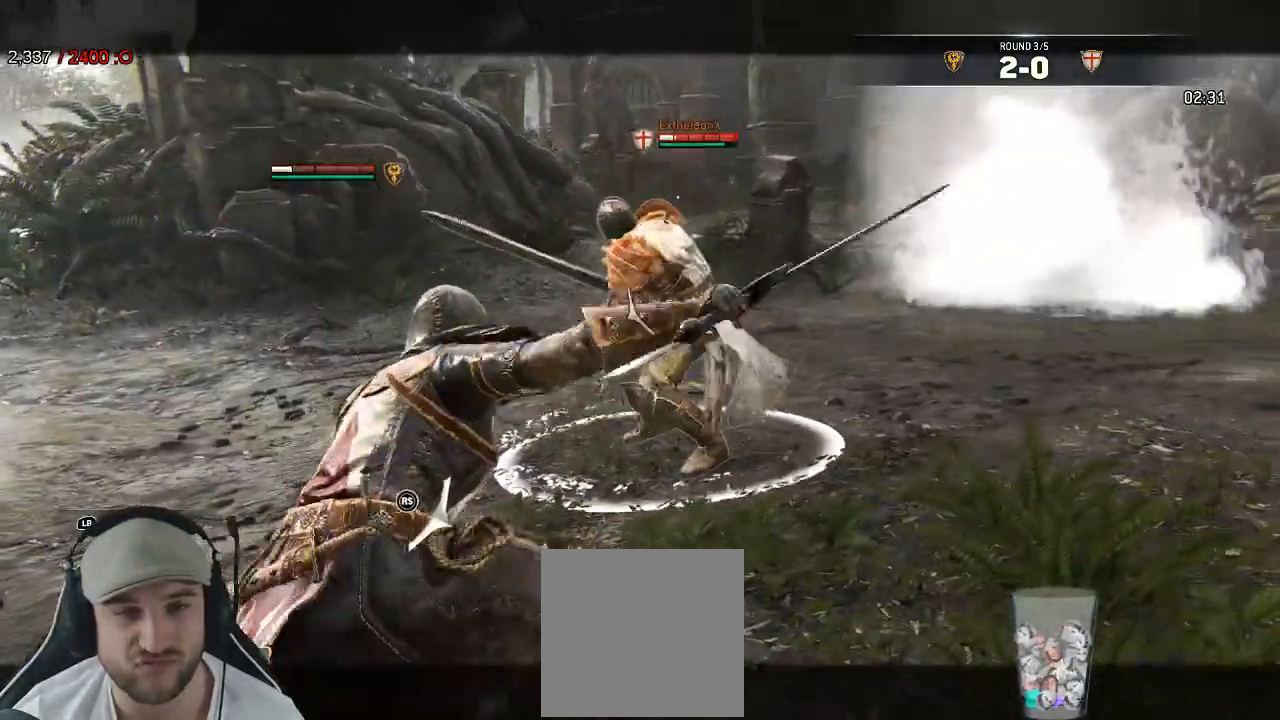
{"dt_ms": 500, "buttons": ["L2"], "left_stick": "up-right", "right_stick": "center"}
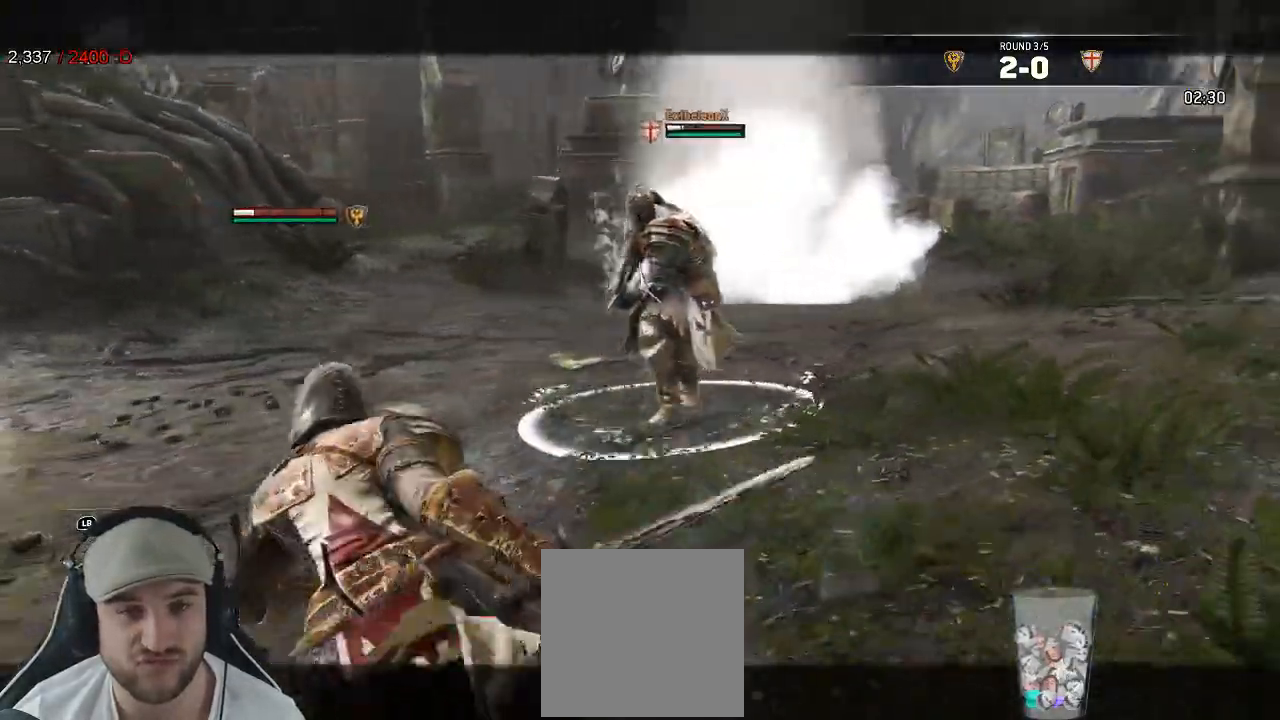
{"dt_ms": 500, "buttons": ["L2"], "left_stick": "up-right", "right_stick": "center", "events": []}
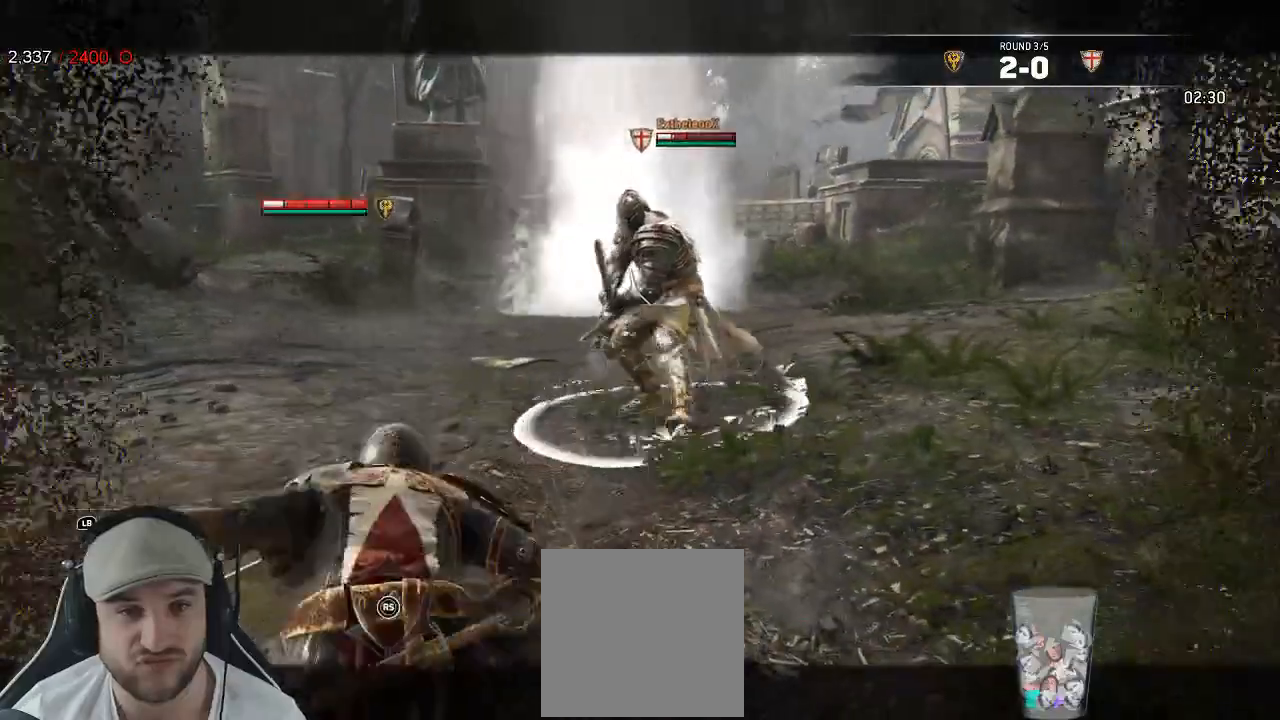
{"dt_ms": 500, "buttons": ["L2"], "left_stick": "up-right", "right_stick": "center", "events": []}